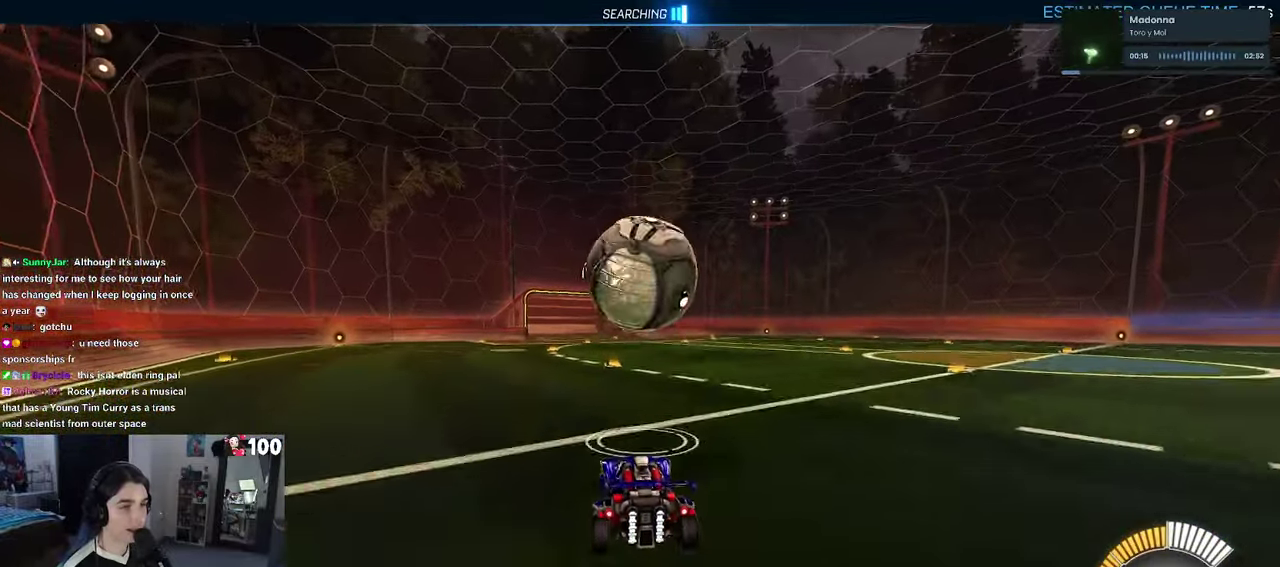
Gameplay with a controller (PlayStation layout); each line is a JSON object with the inputs held at the frame after it. "events" lists button and stick changes between this image and that frame as [ms after this image, input, new state], when the widget could be followed in between. This document gives stick clicks only as held states, not as events.
{"buttons": ["L1", "R1", "R2"], "left_stick": "down-right", "right_stick": "center", "events": [[17, "CROSS", "up"], [267, "CROSS", "down"], [267, "R1", "down"], [433, "L1", "down"], [433, "left_stick", "down-right"], [450, "CROSS", "up"]]}
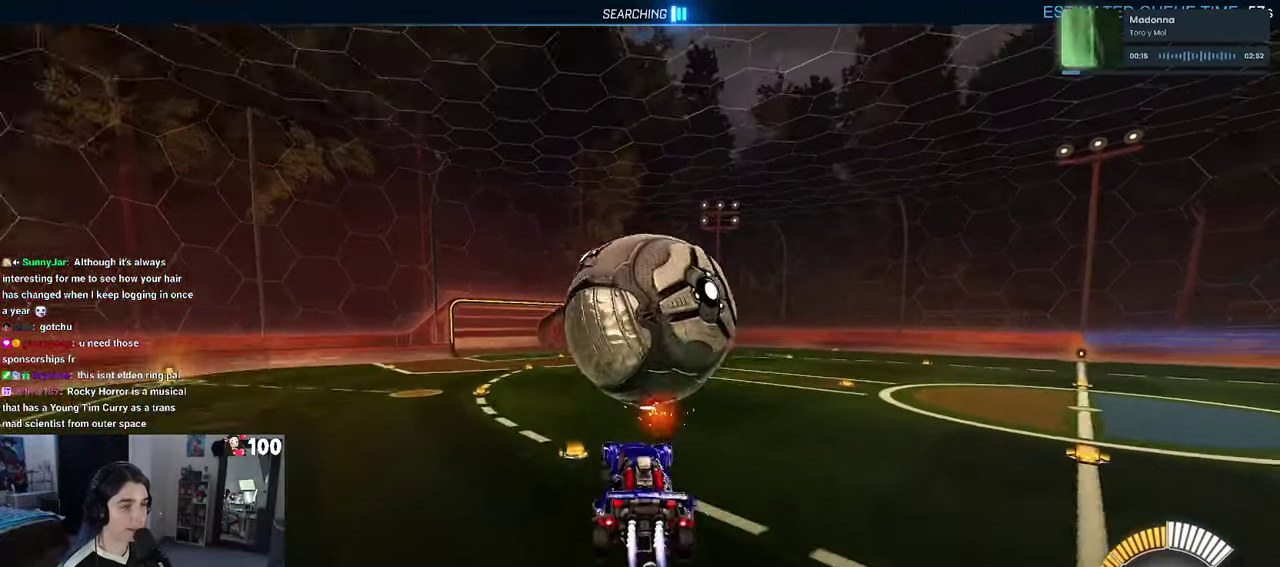
{"buttons": [], "left_stick": "center", "right_stick": "center", "events": [[67, "left_stick", "center"], [183, "R1", "up"], [283, "R2", "up"], [350, "L1", "up"]]}
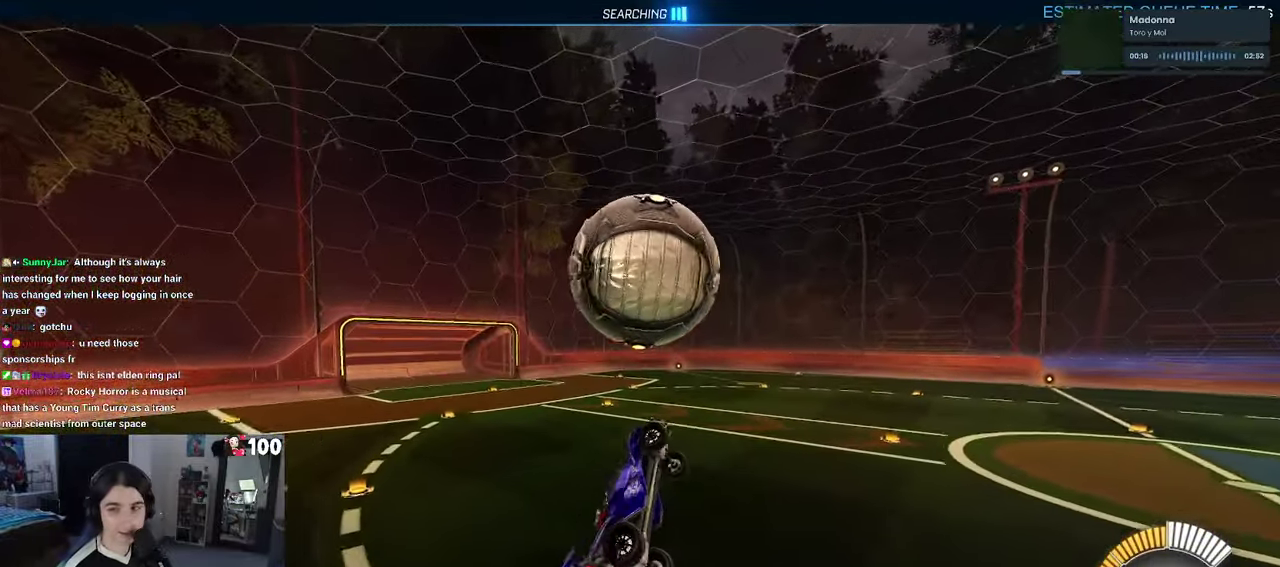
{"buttons": [], "left_stick": "center", "right_stick": "center", "events": []}
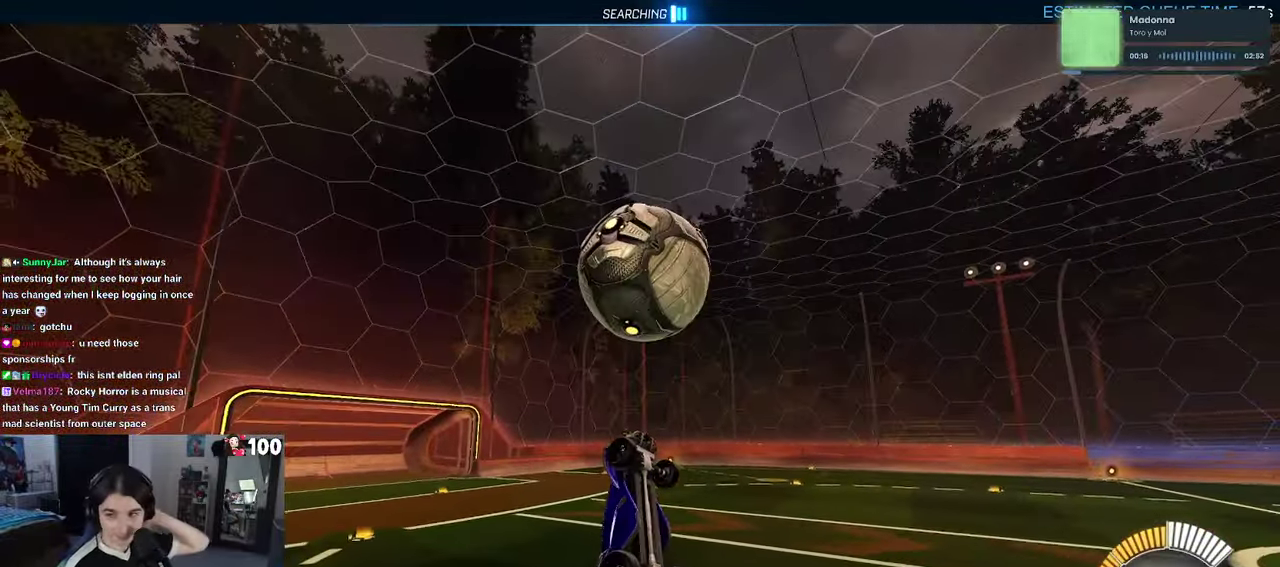
{"buttons": [], "left_stick": "center", "right_stick": "center", "events": []}
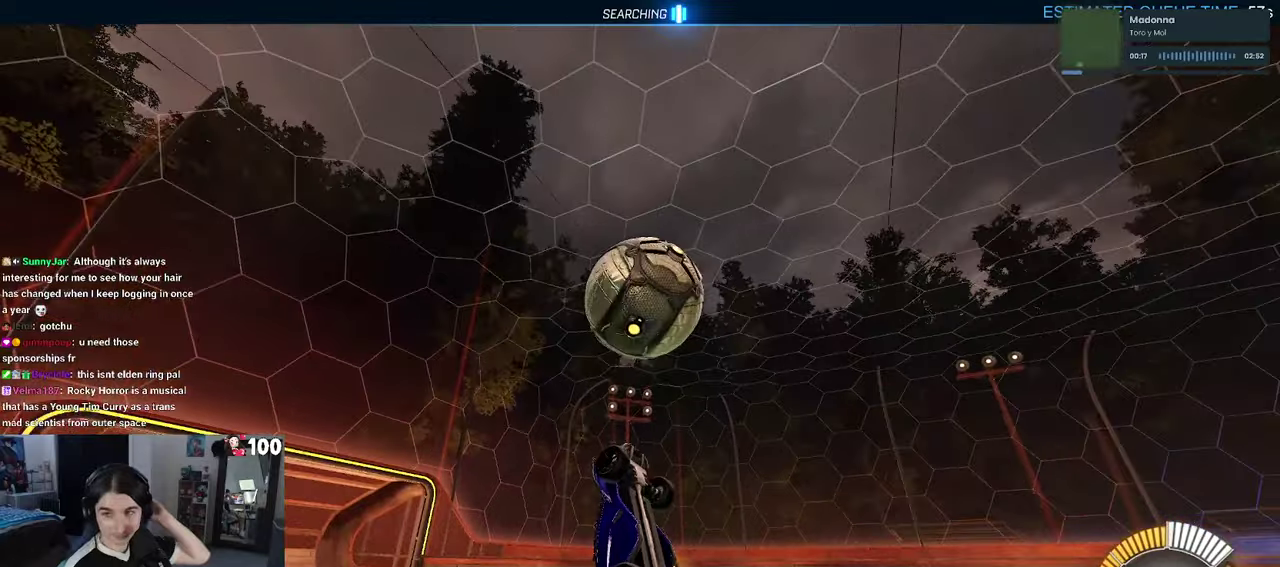
{"buttons": [], "left_stick": "center", "right_stick": "center", "events": []}
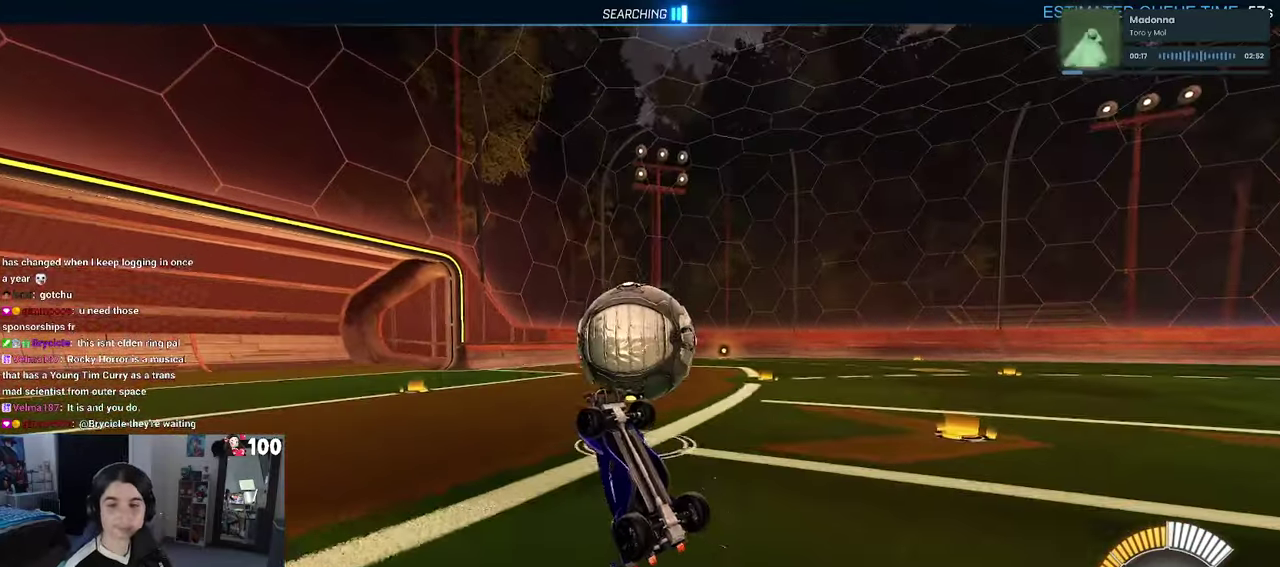
{"buttons": [], "left_stick": "center", "right_stick": "center", "events": []}
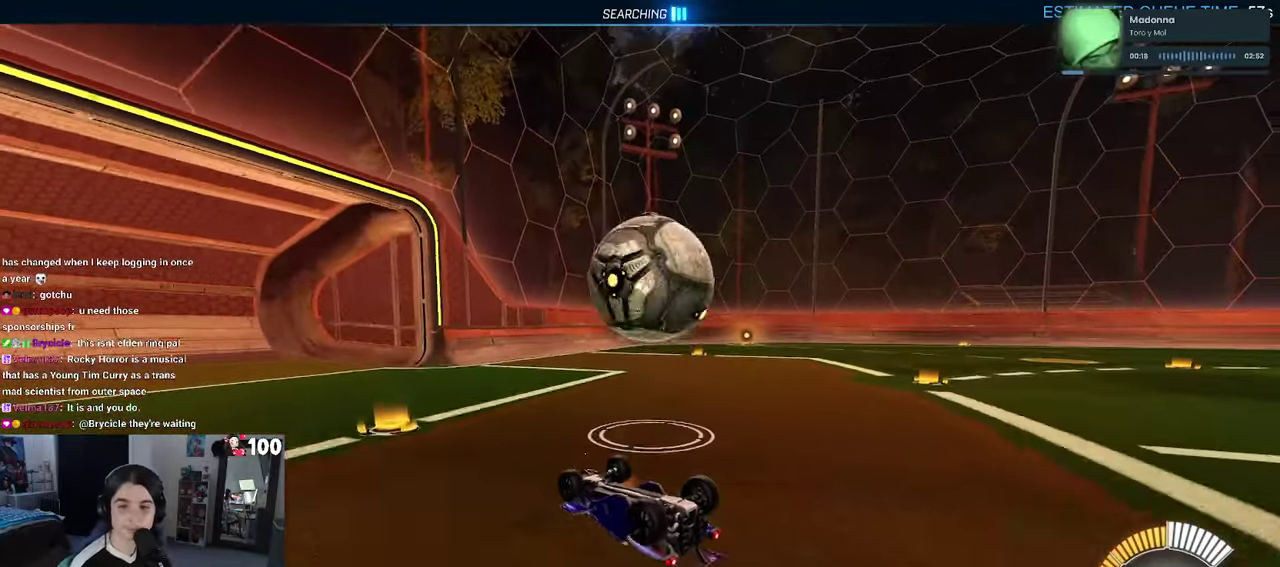
{"buttons": ["R2"], "left_stick": "down-right", "right_stick": "center", "events": [[167, "R2", "down"], [467, "left_stick", "down-right"]]}
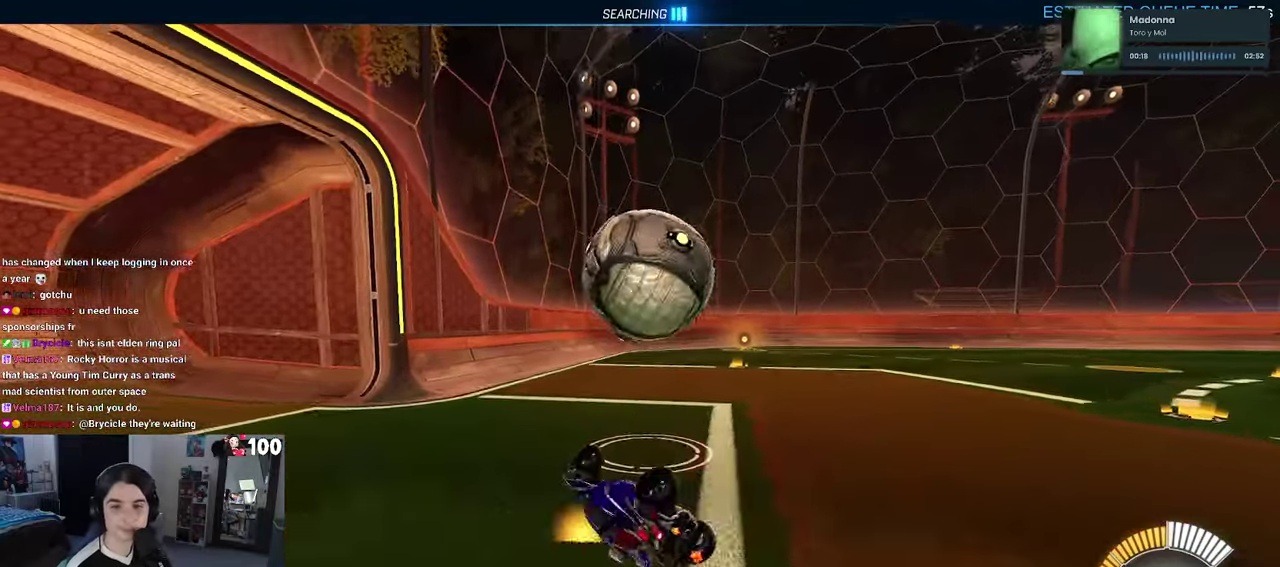
{"buttons": ["R2"], "left_stick": "up", "right_stick": "center"}
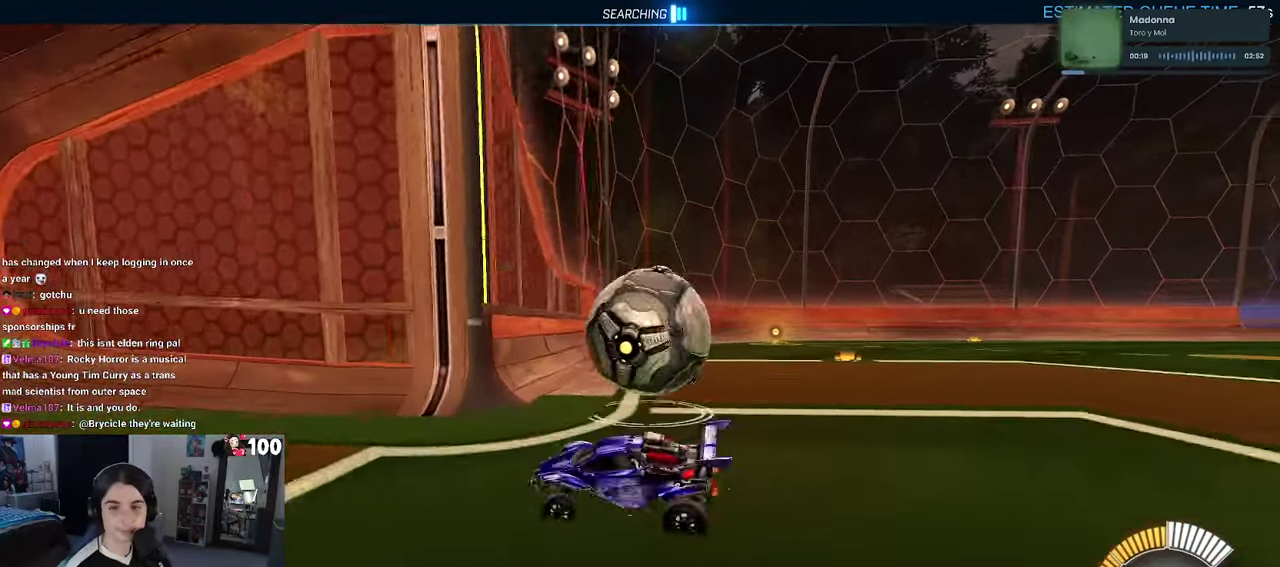
{"buttons": [], "left_stick": "right", "right_stick": "center"}
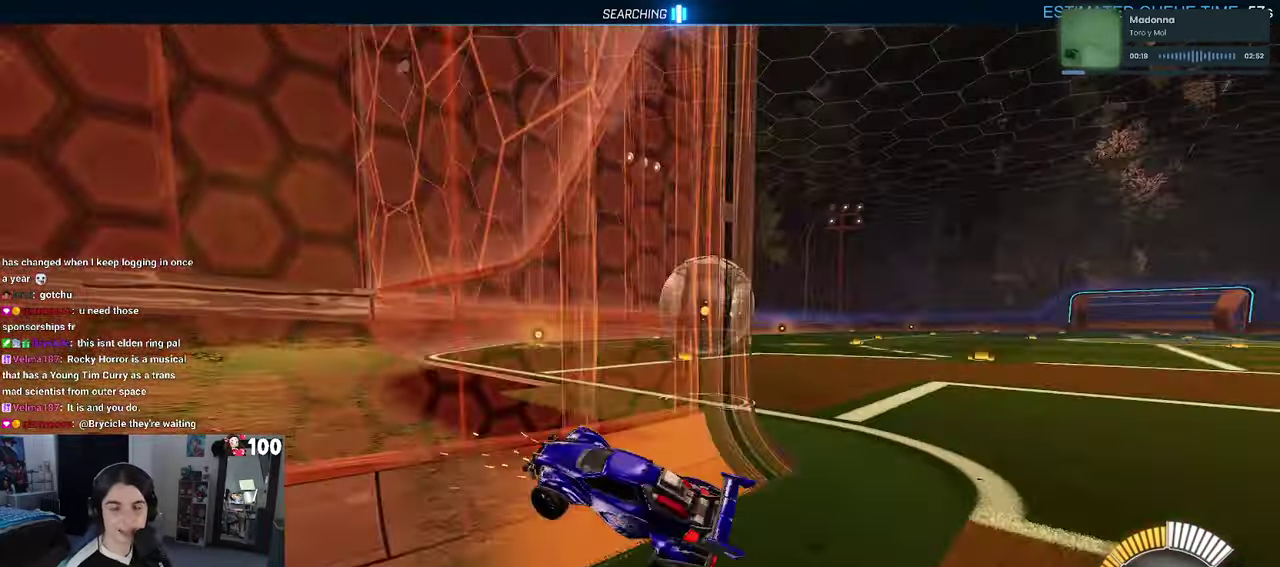
{"buttons": ["L2"], "left_stick": "up-right", "right_stick": "center", "events": [[50, "L2", "down"], [300, "CROSS", "down"], [400, "CROSS", "up"], [400, "left_stick", "up-right"]]}
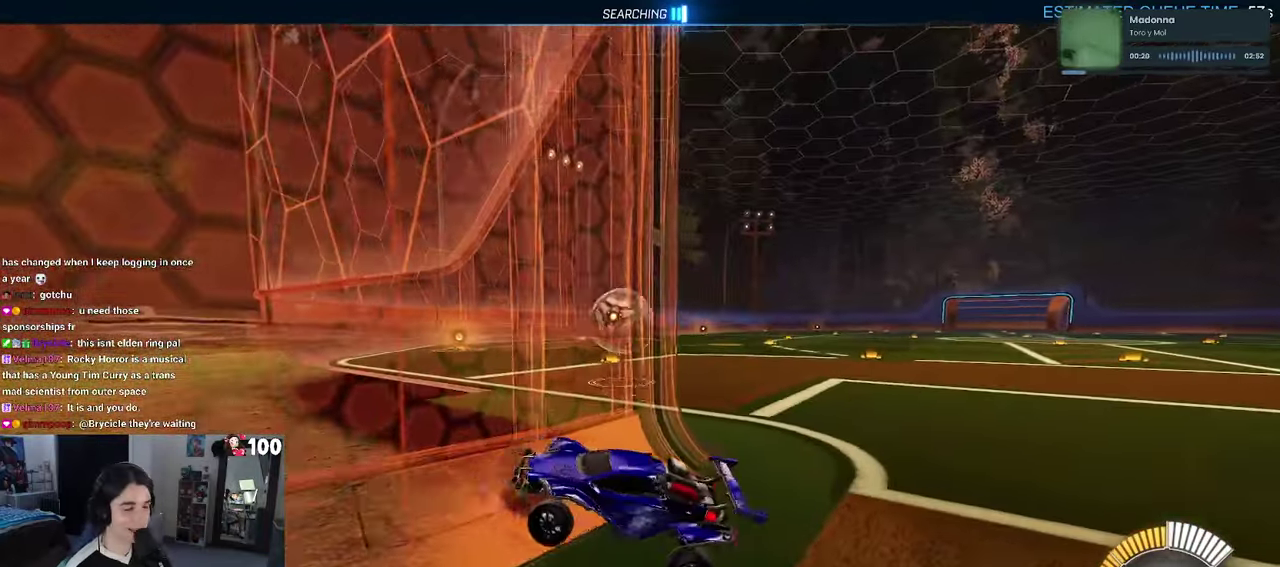
{"buttons": ["R2"], "left_stick": "right", "right_stick": "center", "events": [[50, "L2", "up"], [100, "R2", "down"], [217, "left_stick", "right"]]}
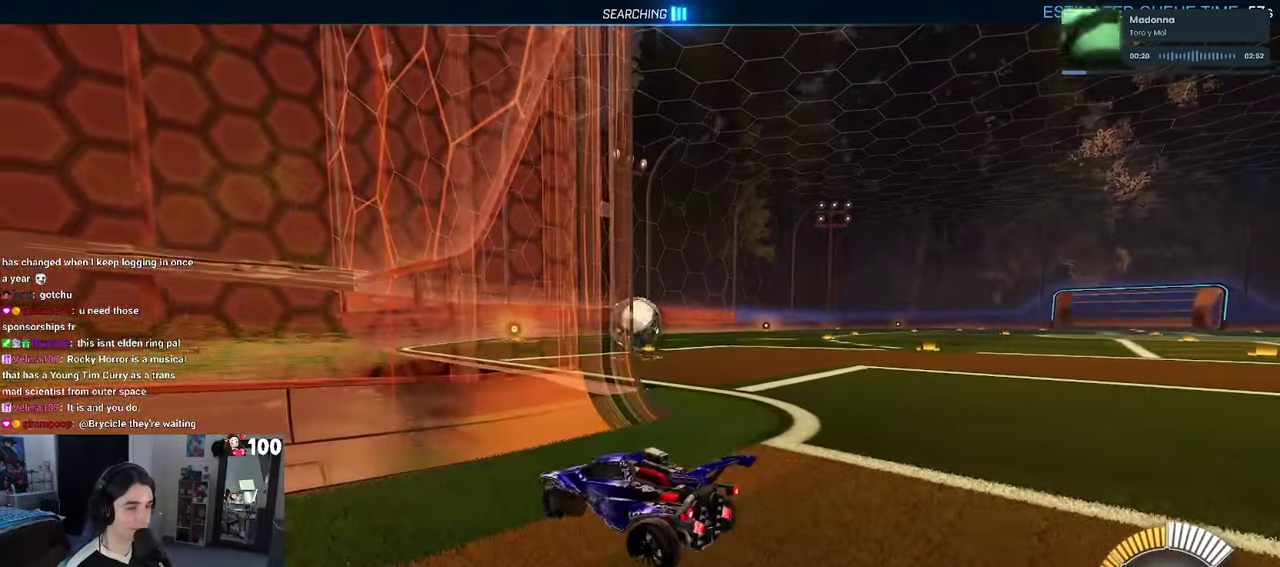
{"buttons": ["R2"], "left_stick": "right", "right_stick": "center", "events": []}
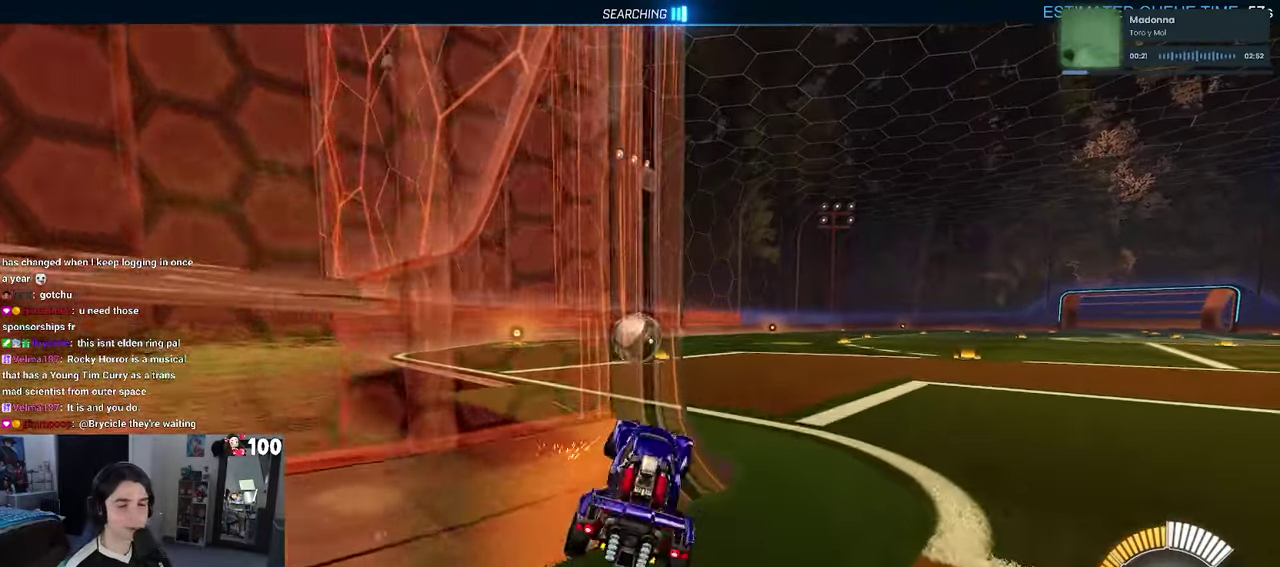
{"buttons": ["SQUARE", "R2"], "left_stick": "left", "right_stick": "center", "events": [[84, "left_stick", "center"], [267, "SQUARE", "down"], [334, "left_stick", "left"]]}
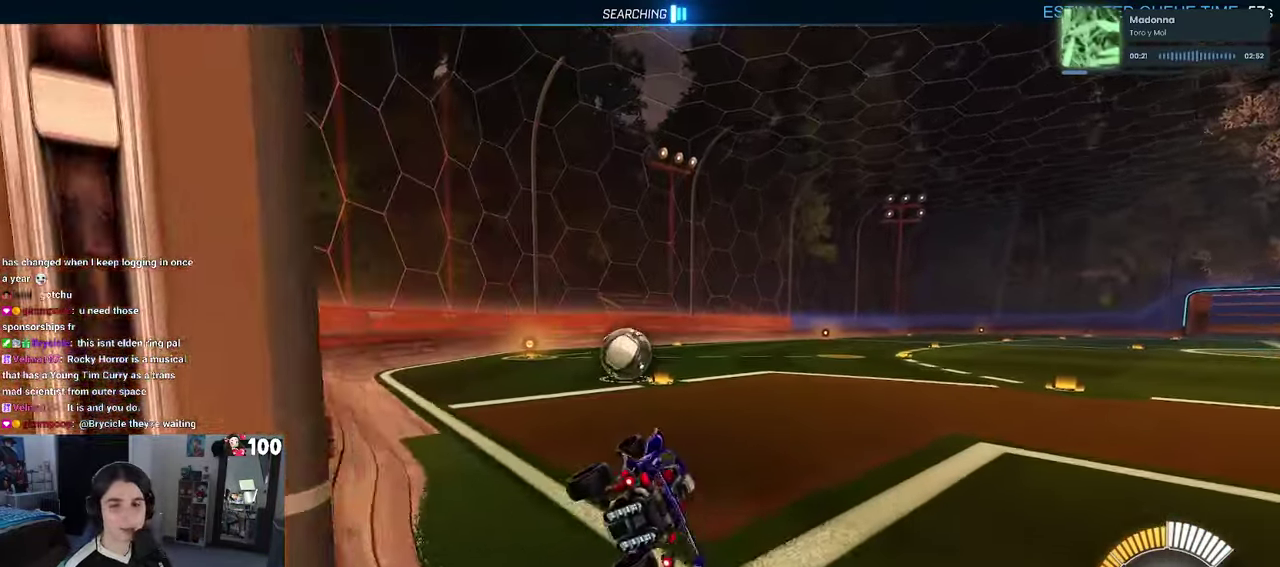
{"buttons": ["R2"], "left_stick": "center", "right_stick": "center", "events": [[17, "SQUARE", "up"], [267, "left_stick", "center"]]}
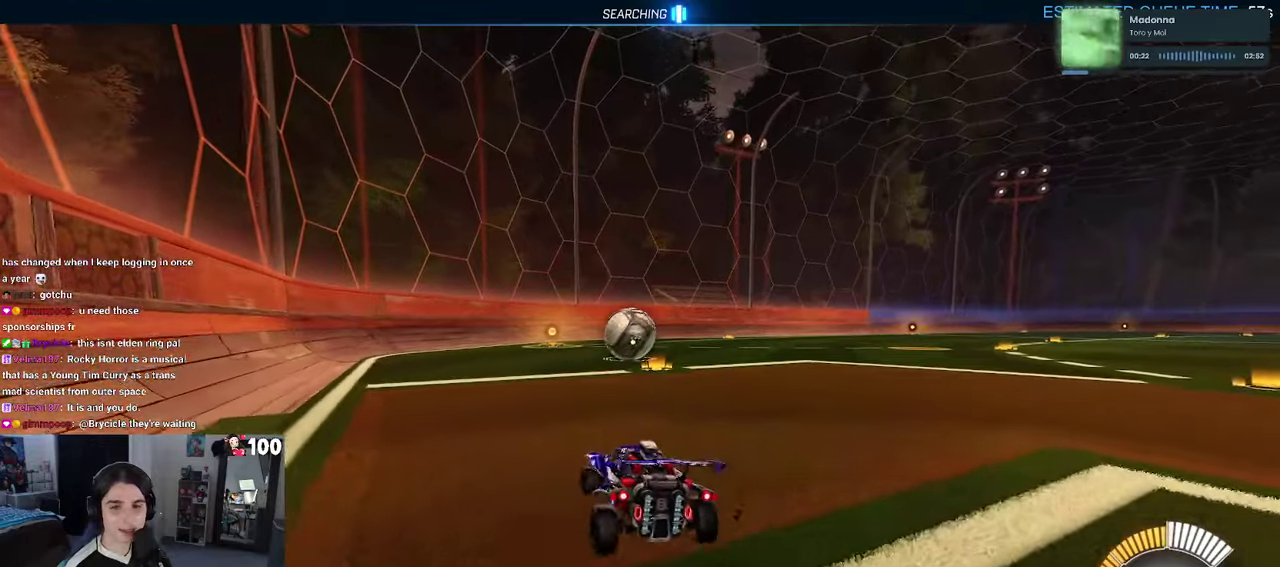
{"buttons": ["R2"], "left_stick": "right", "right_stick": "center", "events": [[166, "left_stick", "left"], [283, "left_stick", "center"], [433, "left_stick", "right"]]}
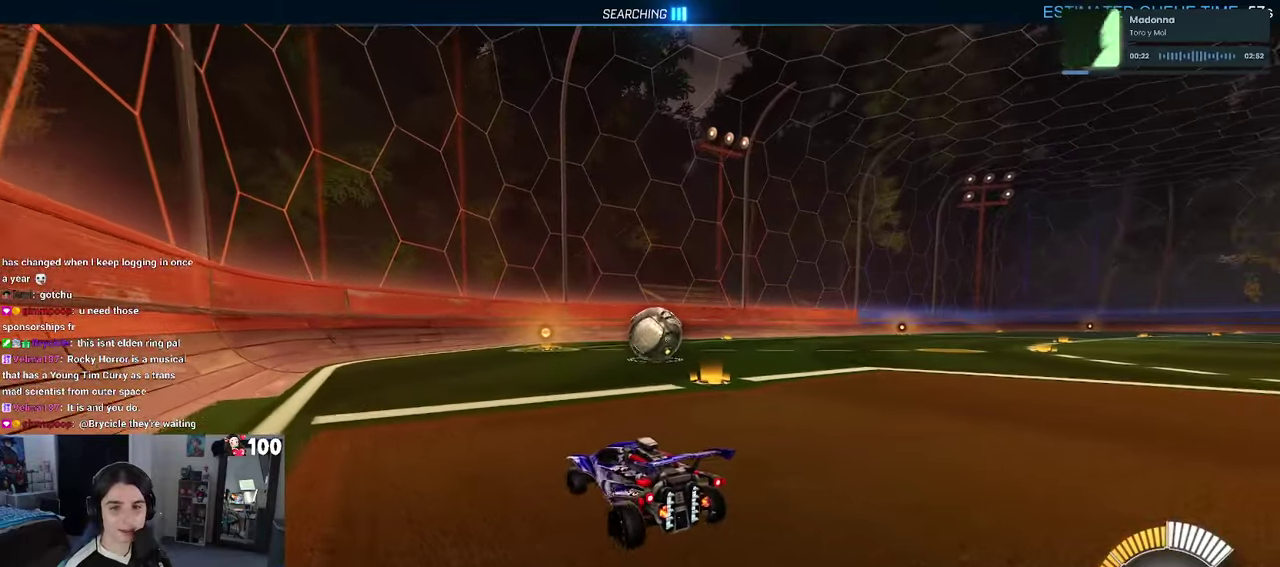
{"buttons": ["CROSS", "R2"], "left_stick": "center", "right_stick": "center", "events": [[200, "left_stick", "center"], [450, "CROSS", "down"]]}
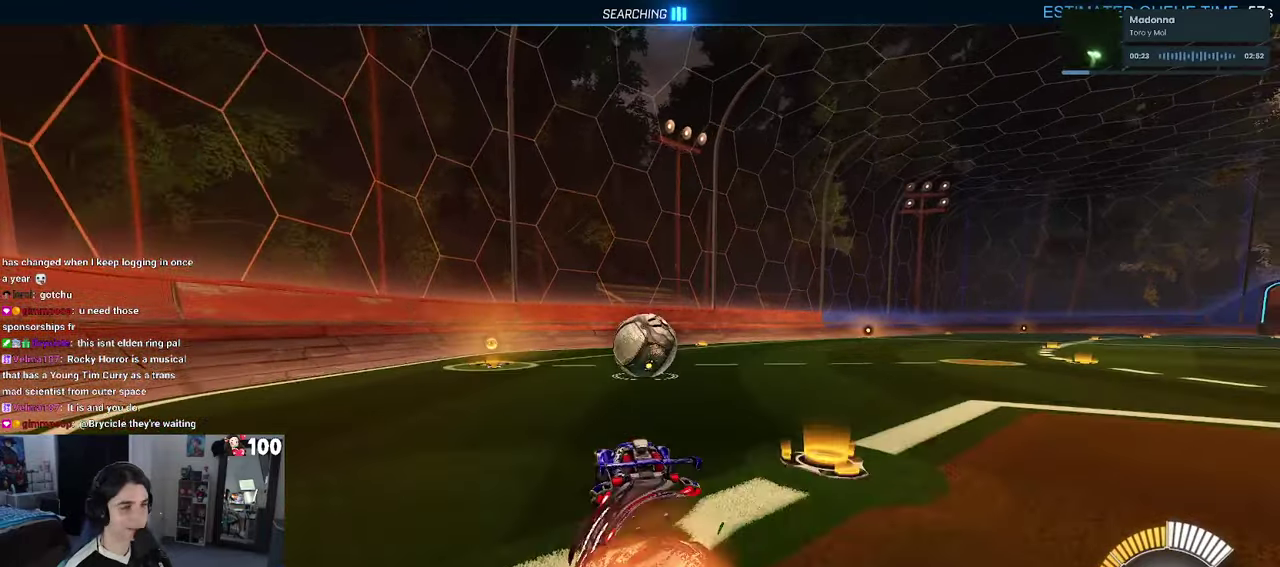
{"buttons": ["SQUARE", "R1", "R2"], "left_stick": "down", "right_stick": "center", "events": [[33, "left_stick", "up"], [66, "CROSS", "up"], [150, "CROSS", "down"], [216, "R1", "down"], [283, "CROSS", "up"], [366, "SQUARE", "down"], [400, "left_stick", "down"]]}
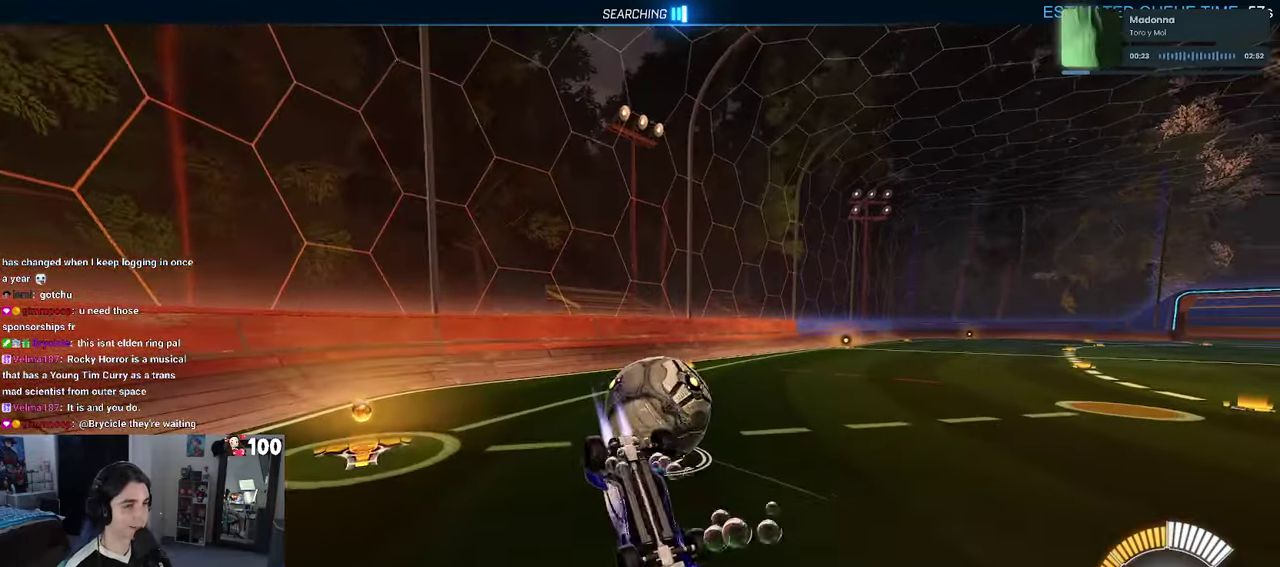
{"buttons": ["SQUARE", "R1", "R2"], "left_stick": "up-left", "right_stick": "center", "events": [[133, "left_stick", "down-left"], [233, "left_stick", "up-left"]]}
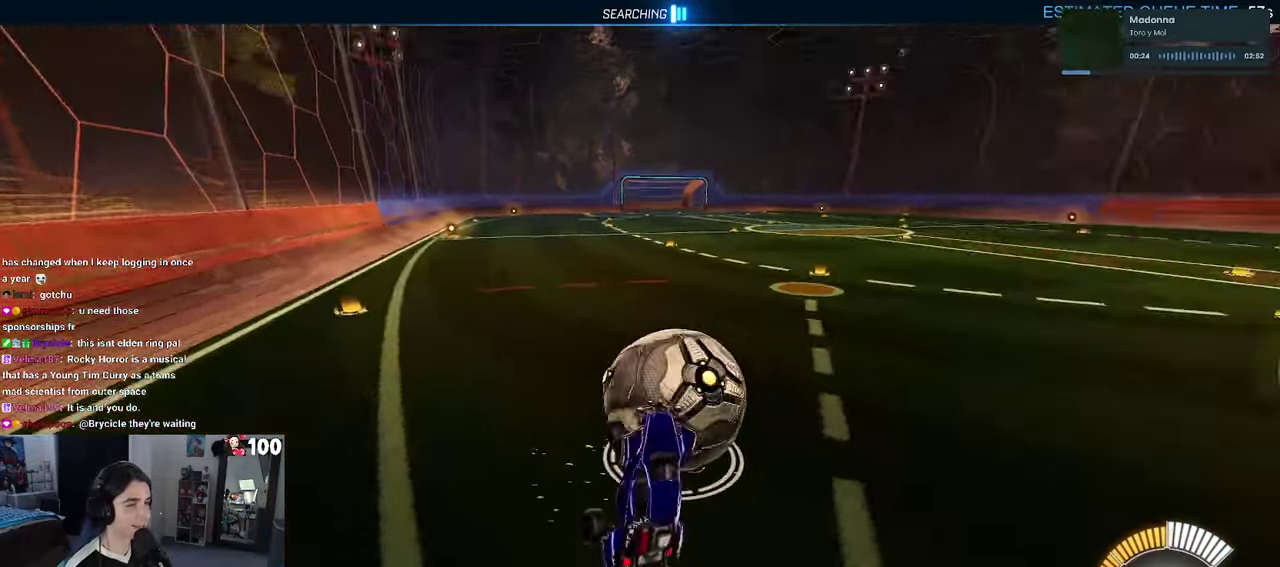
{"buttons": ["R2"], "left_stick": "center", "right_stick": "center", "events": [[100, "SQUARE", "up"], [250, "left_stick", "up"], [333, "R1", "up"], [483, "left_stick", "center"]]}
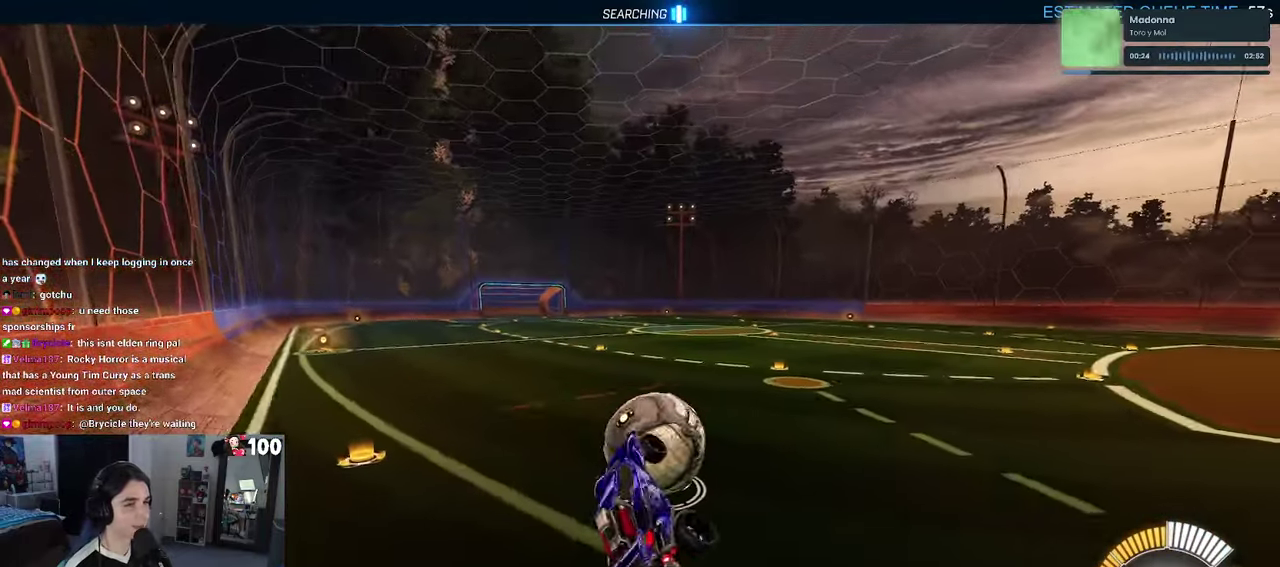
{"buttons": ["R1", "R2"], "left_stick": "up-left", "right_stick": "center", "events": [[33, "SQUARE", "down"], [33, "left_stick", "right"], [66, "R1", "down"], [383, "SQUARE", "up"], [400, "left_stick", "center"], [450, "left_stick", "up-left"]]}
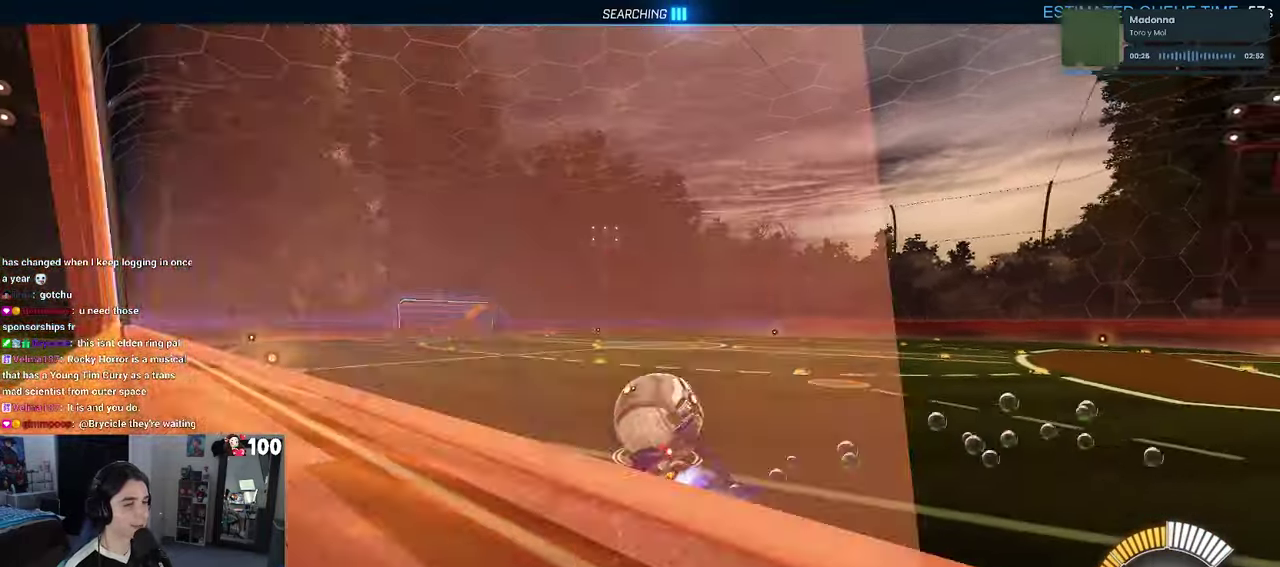
{"buttons": ["R2"], "left_stick": "up-right", "right_stick": "center", "events": [[166, "left_stick", "center"], [300, "left_stick", "right"], [333, "R1", "up"], [500, "left_stick", "up-right"]]}
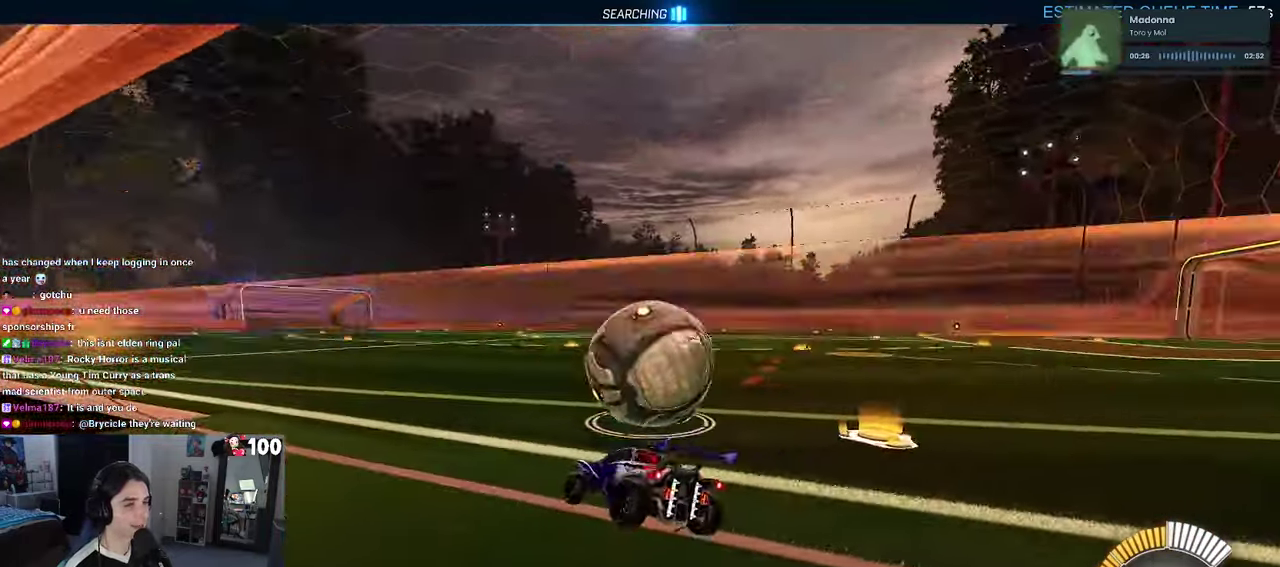
{"buttons": ["R1", "R2"], "left_stick": "left", "right_stick": "center", "events": [[83, "TRIANGLE", "down"], [116, "R1", "down"], [116, "left_stick", "center"], [183, "TRIANGLE", "up"], [483, "left_stick", "left"]]}
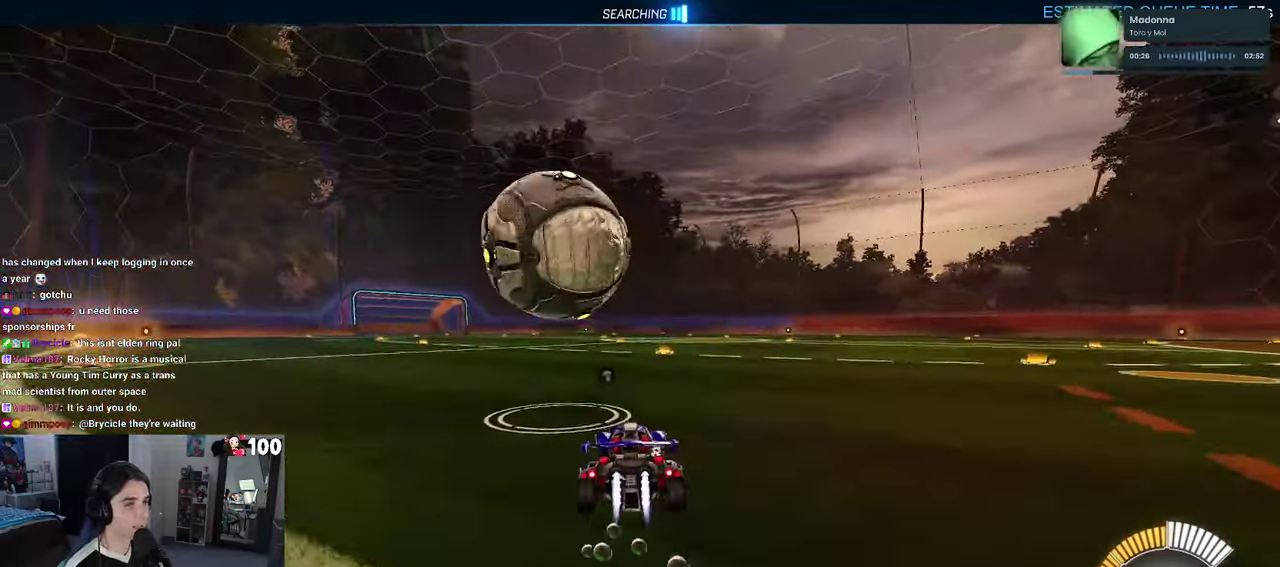
{"buttons": ["R2"], "left_stick": "center", "right_stick": "center", "events": [[83, "left_stick", "center"], [450, "R1", "up"]]}
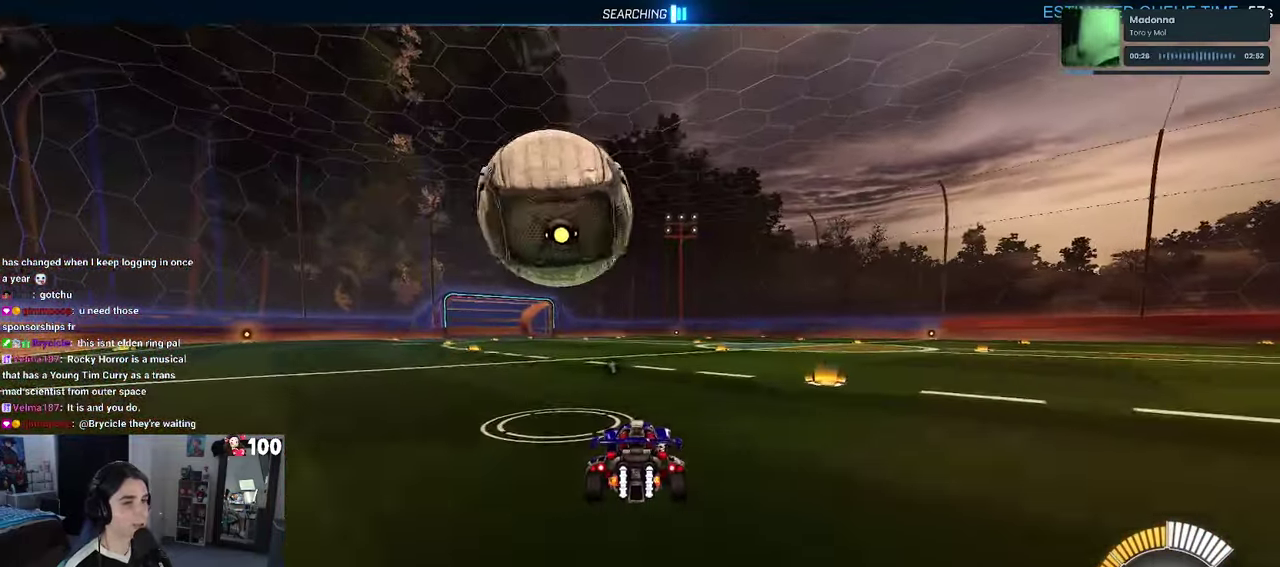
{"buttons": ["R2"], "left_stick": "left", "right_stick": "center", "events": [[483, "left_stick", "left"]]}
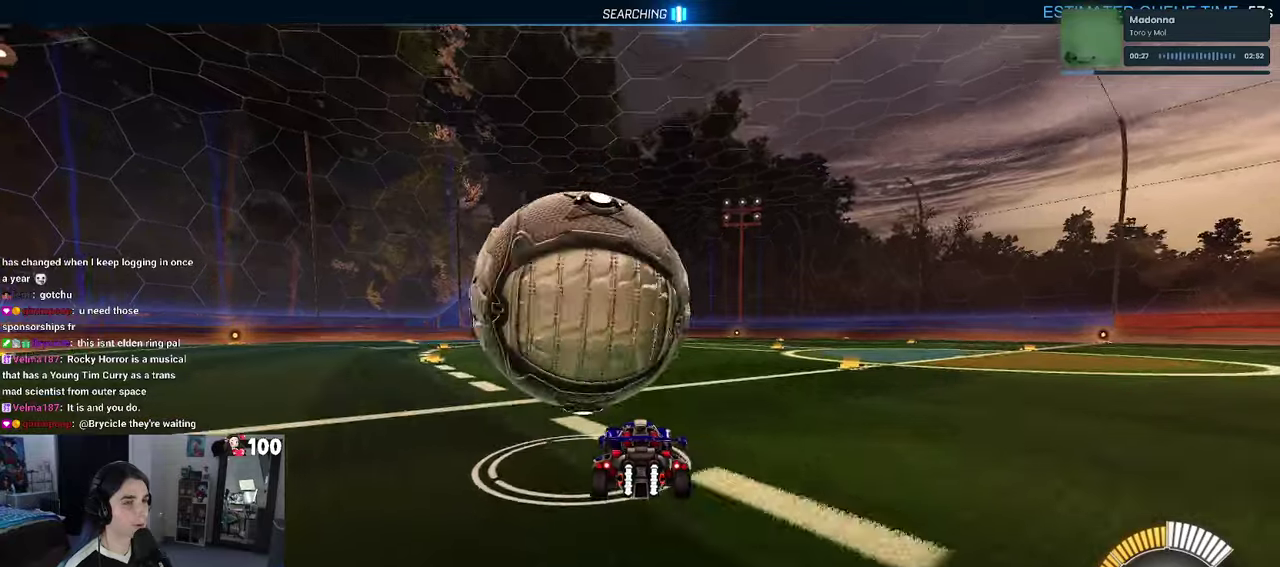
{"buttons": [], "left_stick": "center", "right_stick": "center", "events": [[100, "left_stick", "center"], [267, "R2", "up"], [333, "left_stick", "left"], [400, "left_stick", "center"]]}